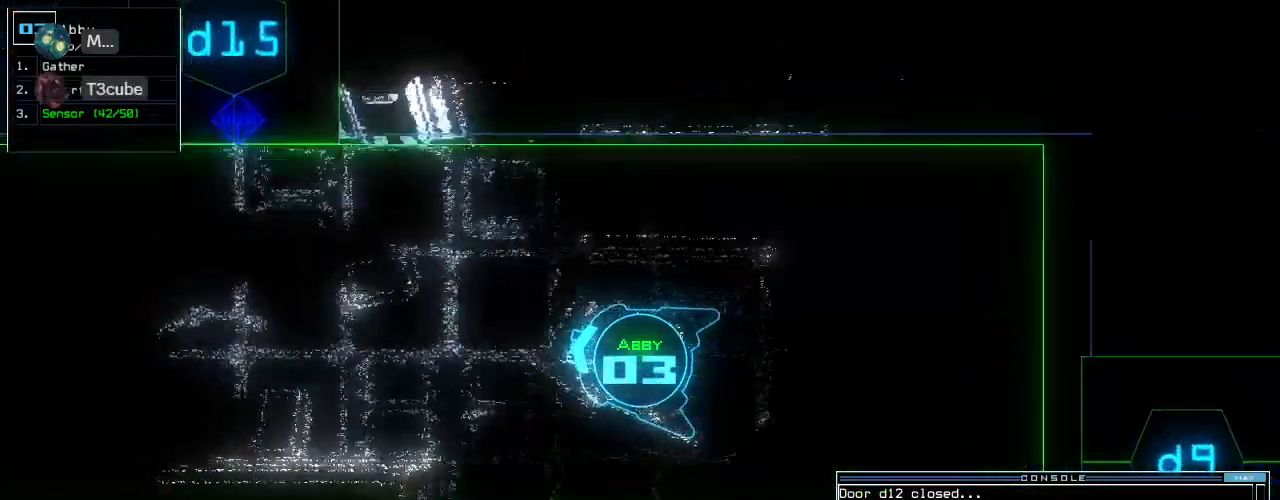
Gameplay with keyboard; each line is a JSON object with the keys held at the frame after it. "events" lists presses ("down") and releases ("up") of ".", "0", "1", "2", "3", "4", "5", "6", "7", "8", "9", "a", "b", "backspace", "c", "caps_lock", "comma", "ctrl_l", "ctrl_r", "d", "down", "e", "equals", "escape", "f", "f1", "f2", "f3", "g", "h", "i", "j", "k", "l", "left", "m", "minus", "n", "o", "p", "q", "quote", "r", "return", "right", "s", "semicolon", "shift_l", "shift_r", "space", "t", "tab", "tilde", "u", "up", "v", "w", "x", "y" and "z" between this image and that frame as [ms after this image, input, new state], when the widget could be followed in between. No other keys are recorded. Mouse input is not recorded. Not read: other_keys.
{"keys": ["up"], "events": []}
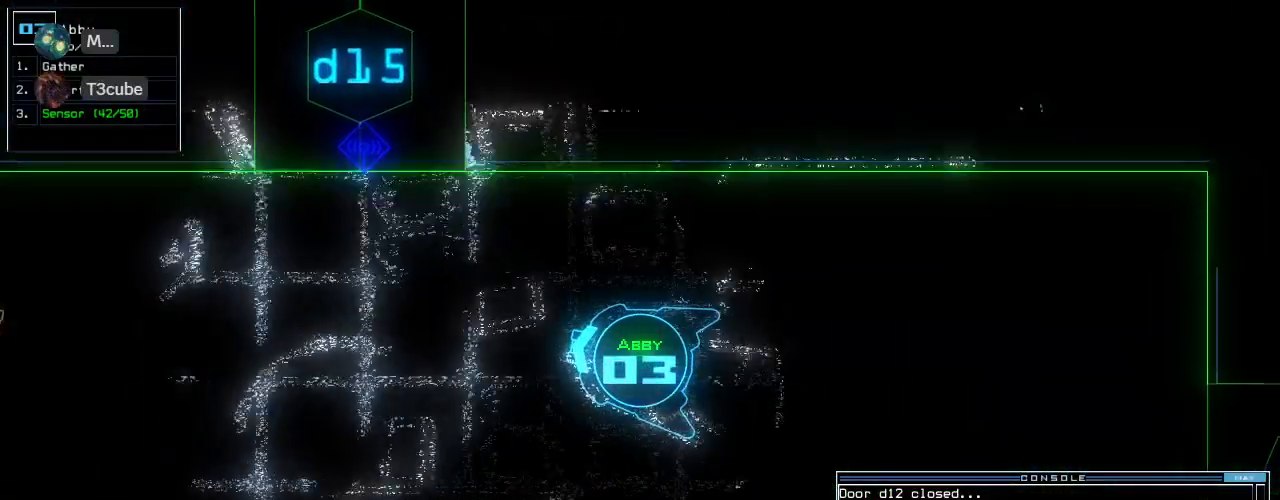
{"keys": ["space"], "events": [[320, "a", "down"], [360, "d", "down"], [420, "a", "up"], [420, "space", "down"], [480, "d", "up"], [500, "up", "up"]]}
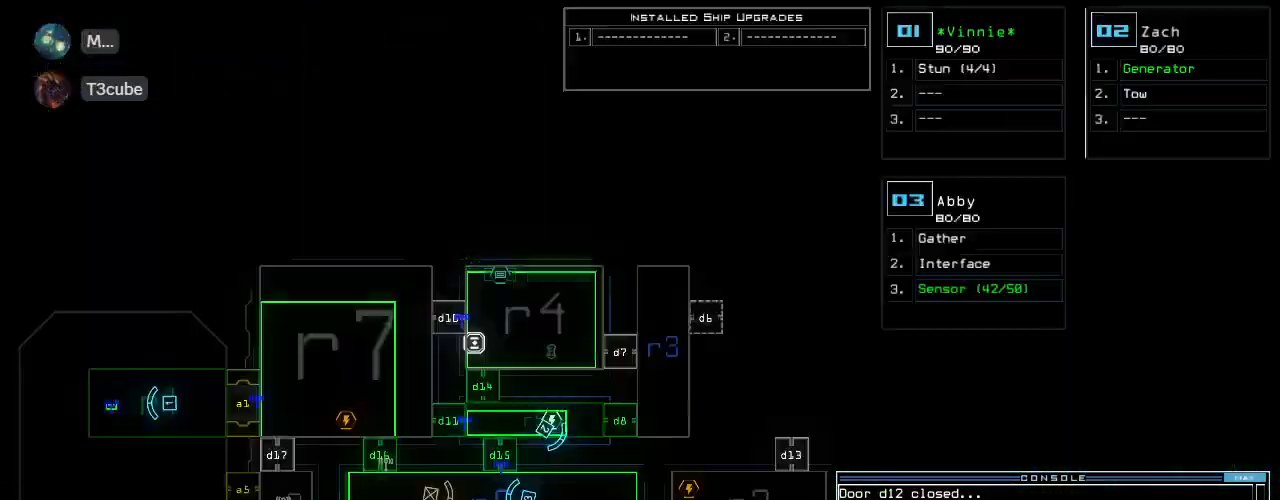
{"keys": [], "events": [[20, "space", "up"]]}
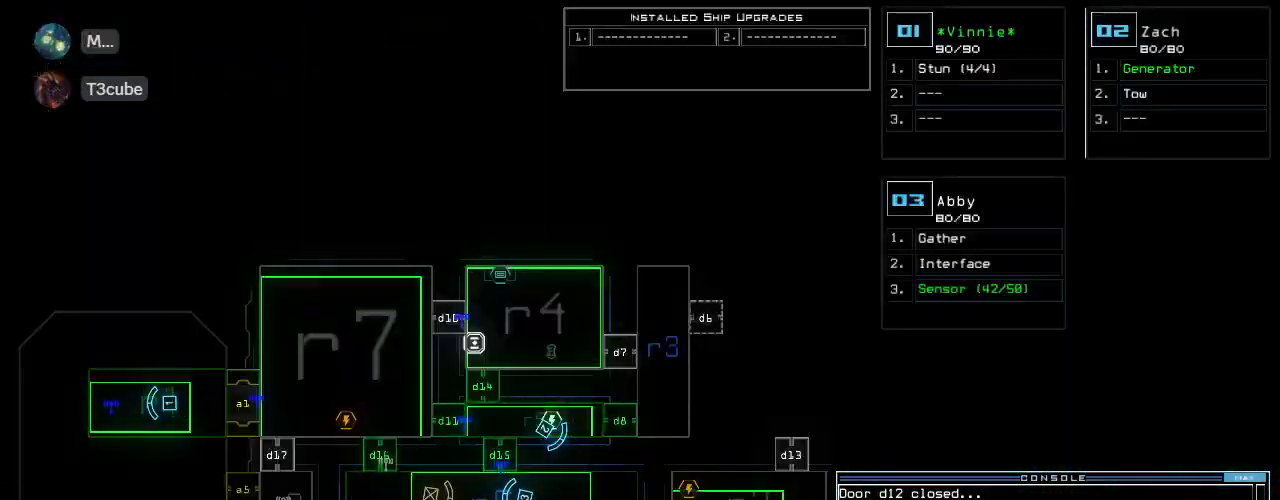
{"keys": [], "events": []}
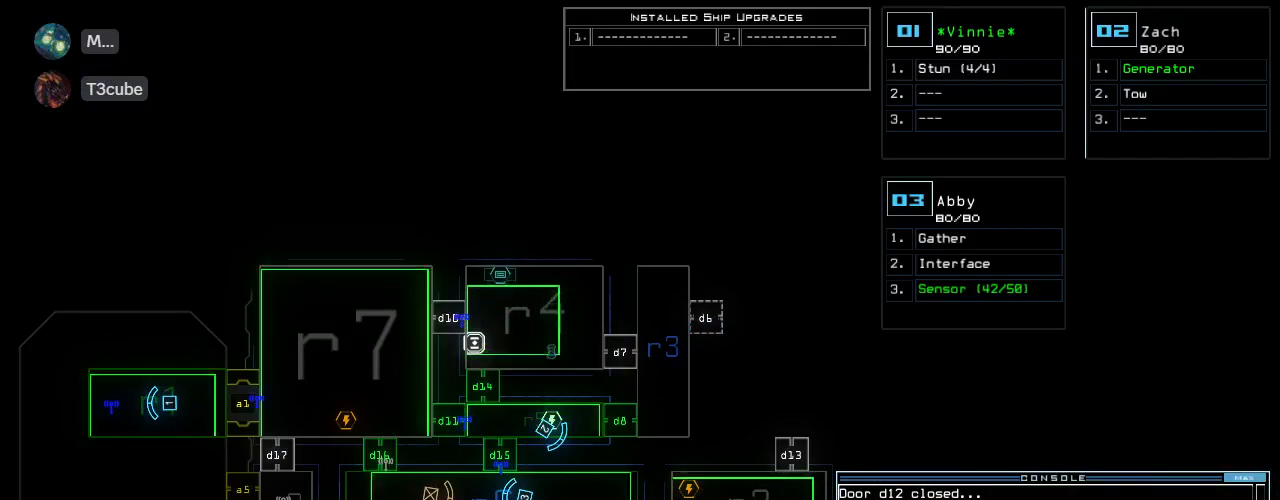
{"keys": [], "events": []}
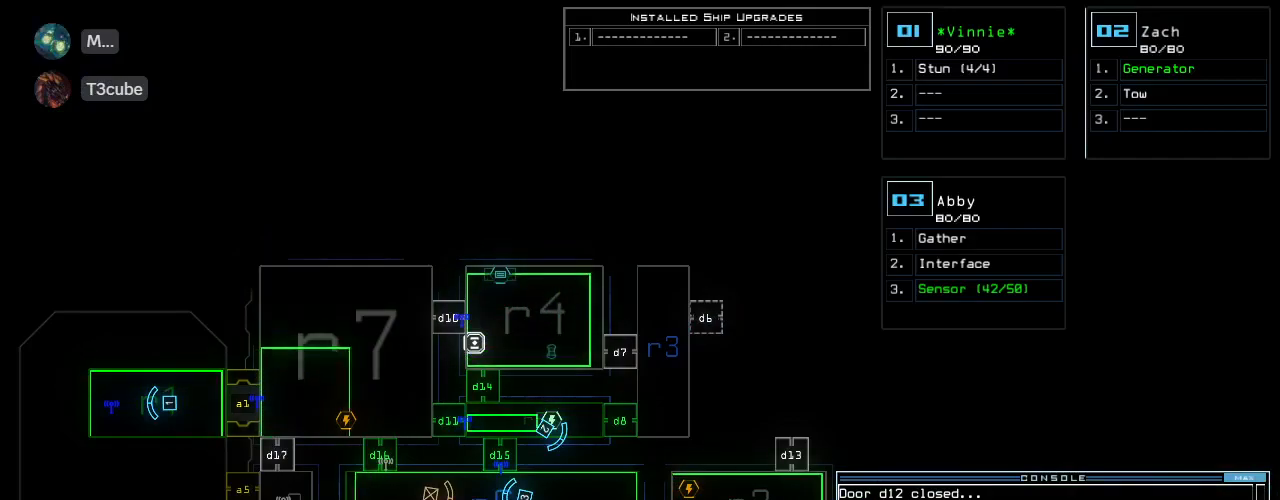
{"keys": [], "events": []}
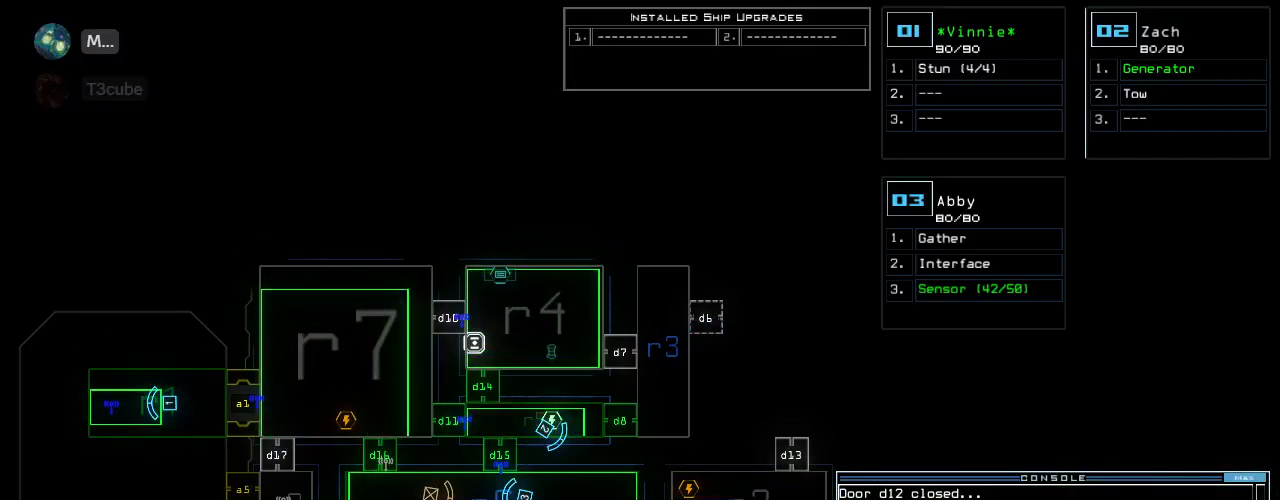
{"keys": [], "events": []}
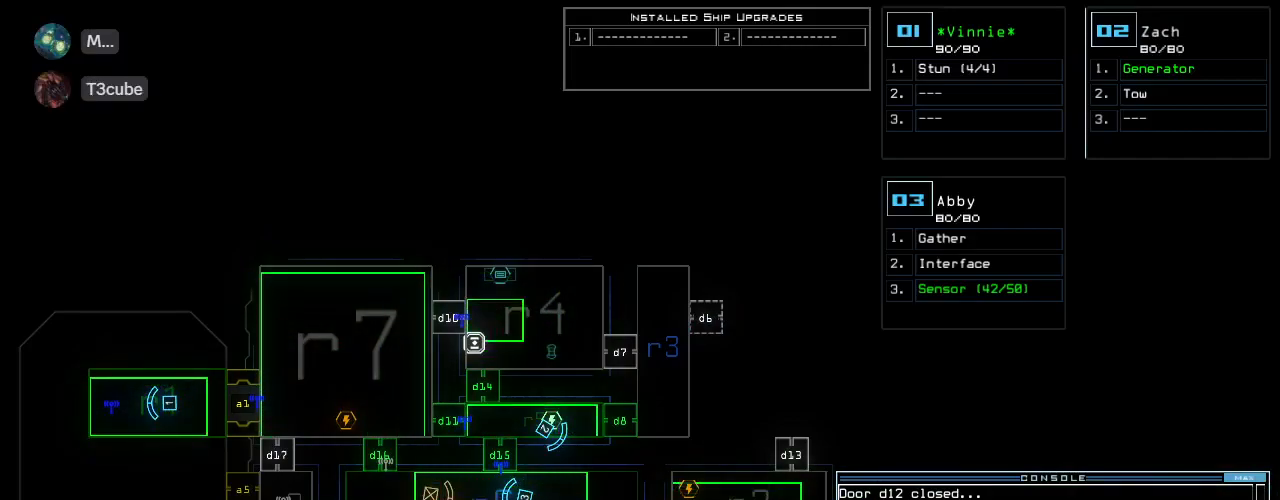
{"keys": [], "events": []}
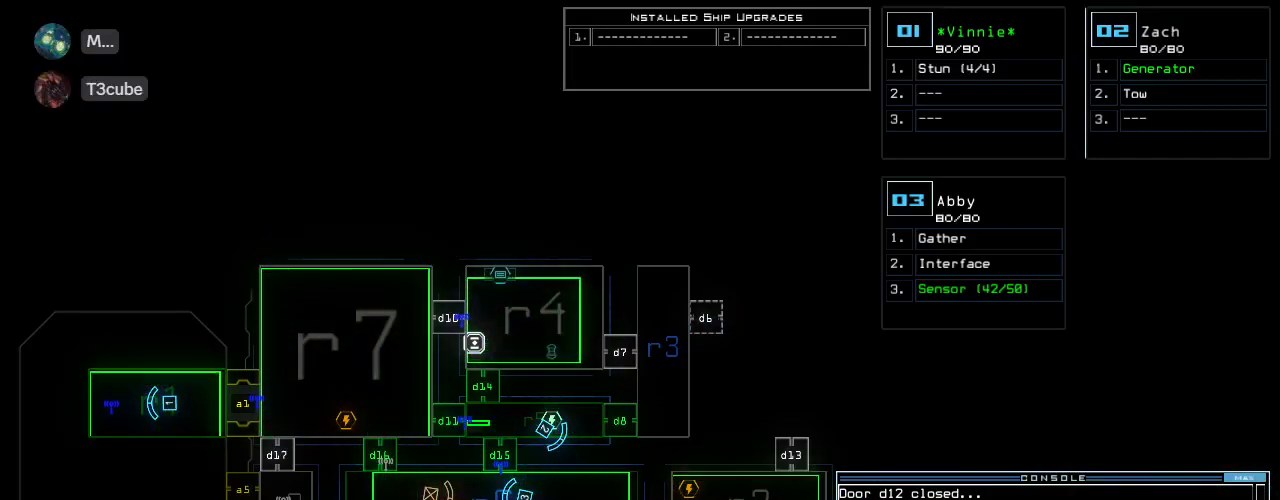
{"keys": [], "events": []}
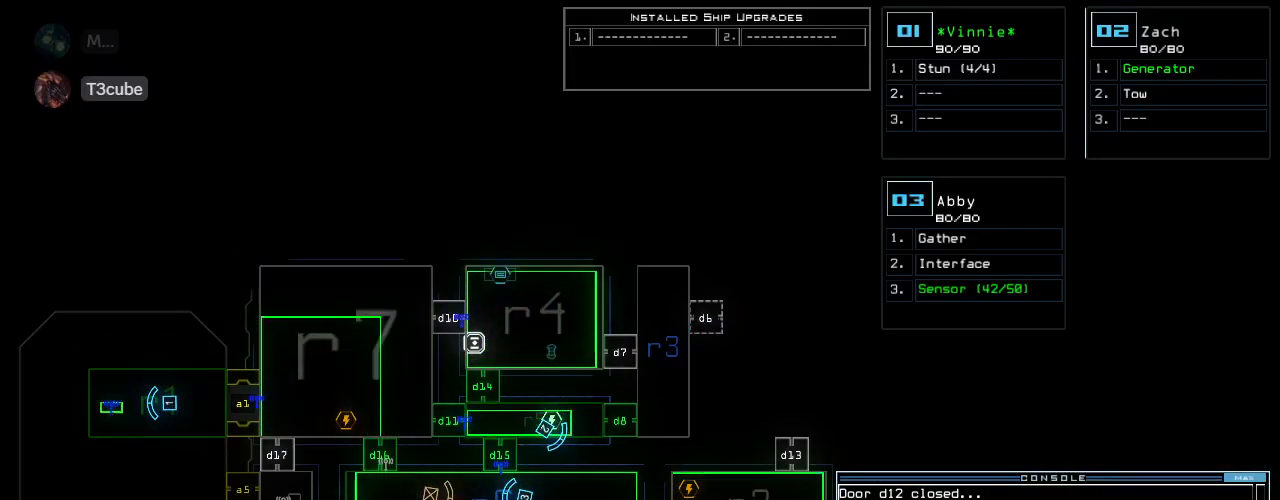
{"keys": [], "events": [[320, "d", "down"], [400, "d", "up"]]}
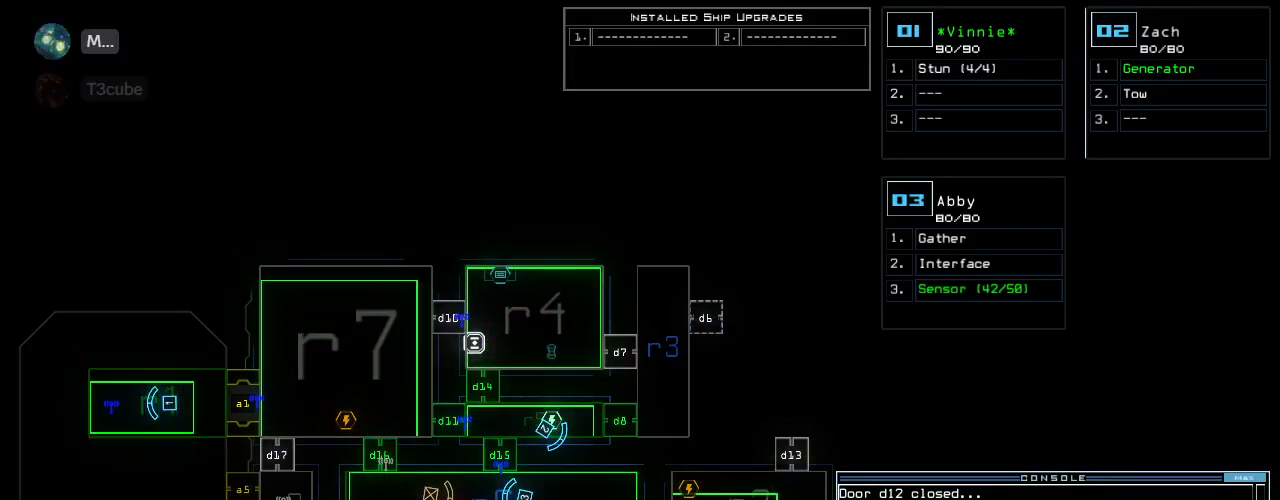
{"keys": [], "events": [[20, "1", "down"], [80, "1", "up"], [400, "5", "down"], [480, "5", "up"]]}
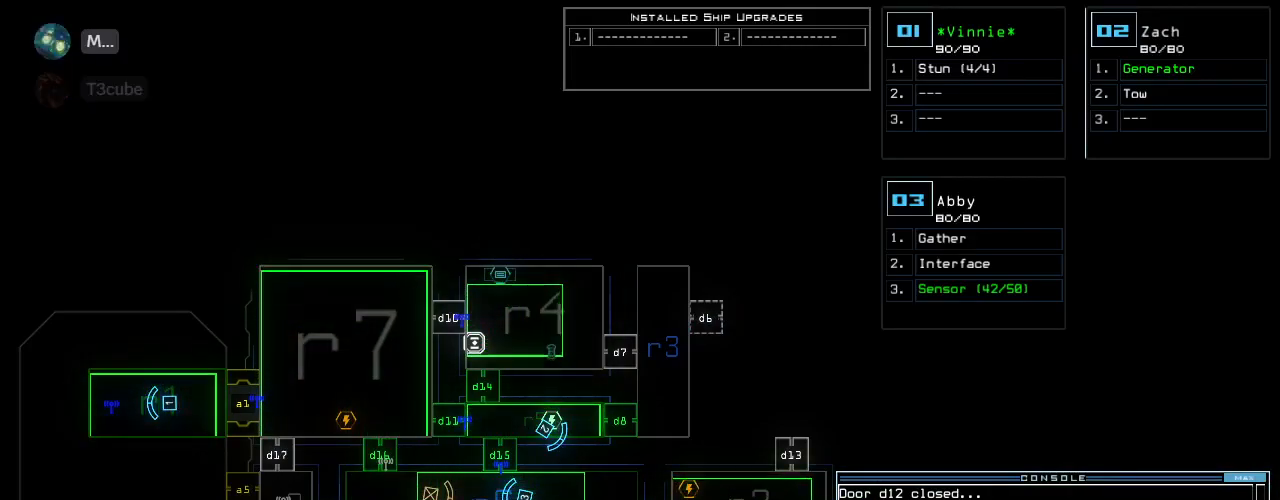
{"keys": [], "events": [[60, "return", "down"], [120, "return", "up"]]}